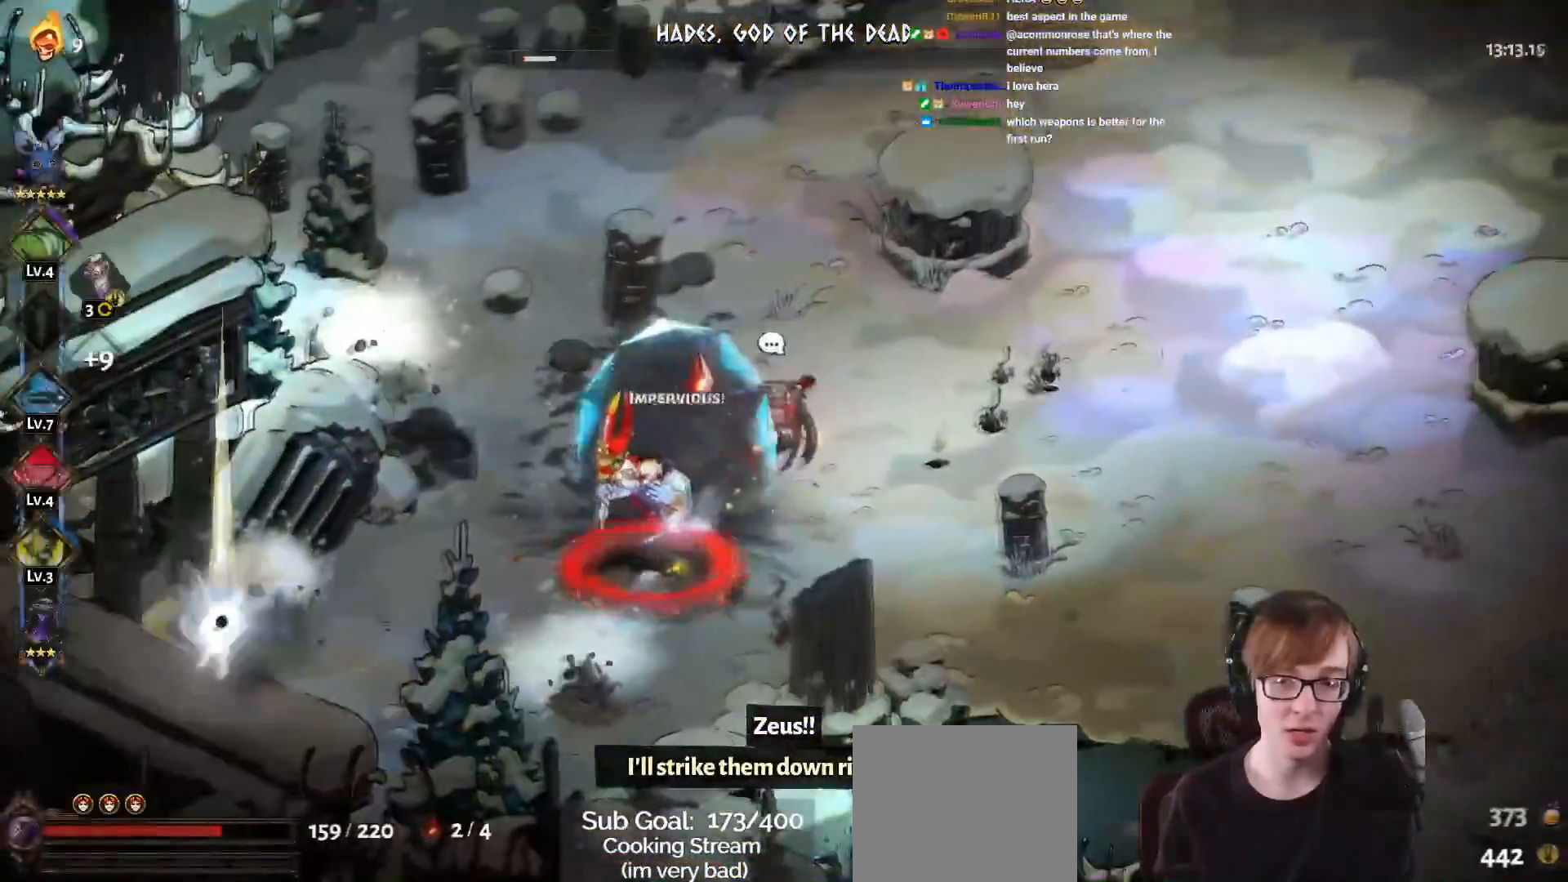
Gameplay with a controller (PlayStation layout); each line is a JSON object with the inputs held at the frame after it. "events" lists button and stick changes between this image and that frame as [ms after this image, input, new state], when the widget could be followed in between.
{"buttons": [], "left_stick": "down-right", "right_stick": "center", "events": [[101, "left_stick", "down-right"], [201, "left_stick", "down-left"], [451, "left_stick", "down-right"]]}
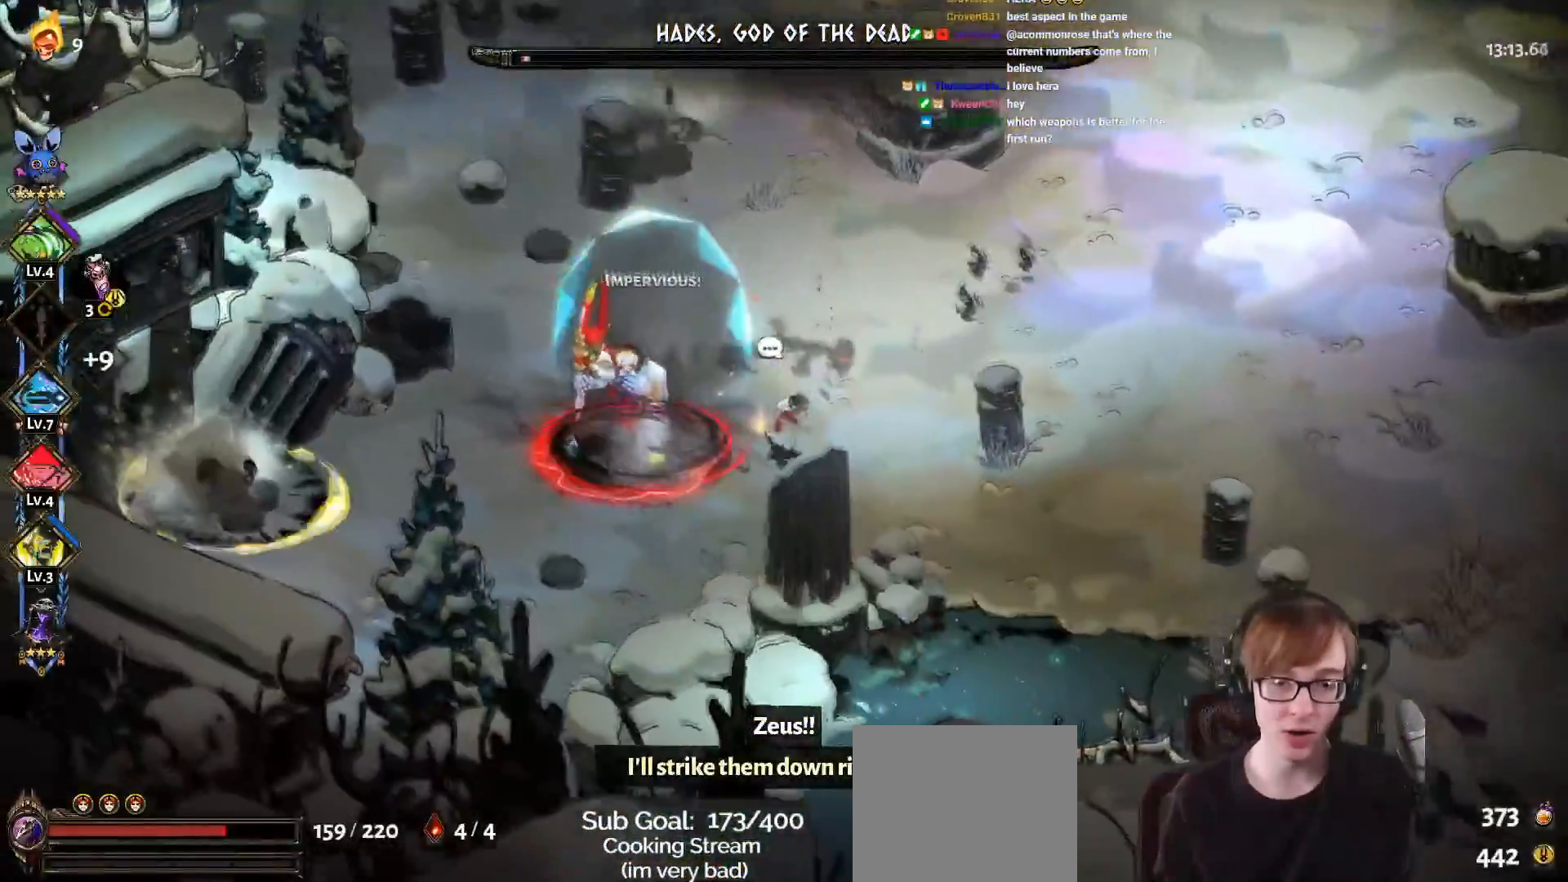
{"buttons": ["CROSS", "SQUARE"], "left_stick": "left", "right_stick": "center", "events": [[50, "left_stick", "right"], [200, "CROSS", "down"], [234, "SQUARE", "down"], [400, "left_stick", "left"]]}
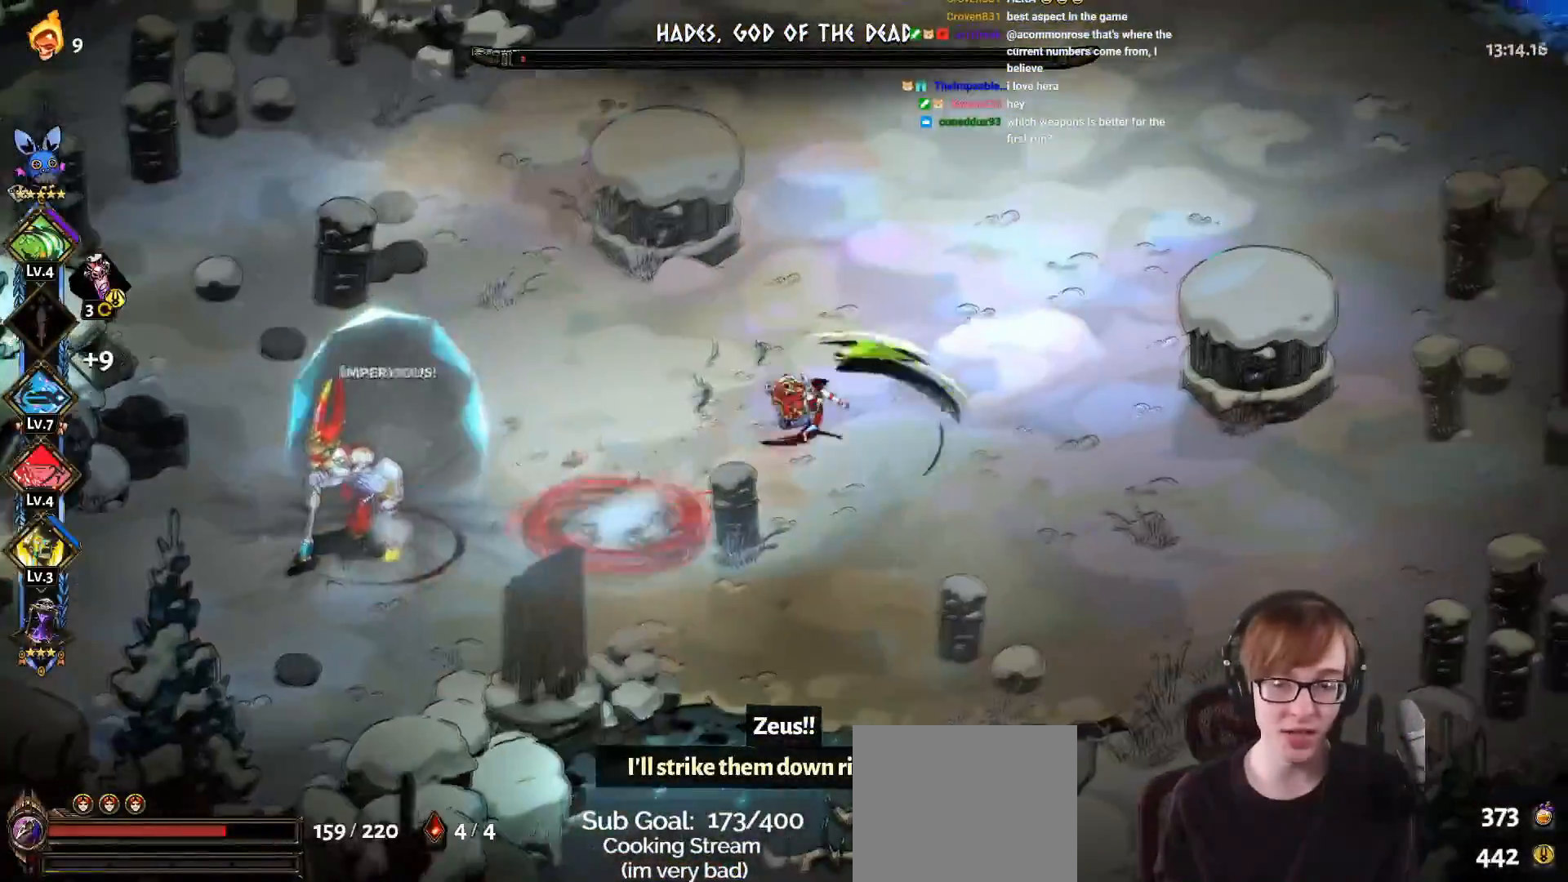
{"buttons": ["CROSS", "SQUARE"], "left_stick": "left", "right_stick": "center", "events": [[317, "L1", "down"], [418, "L1", "up"]]}
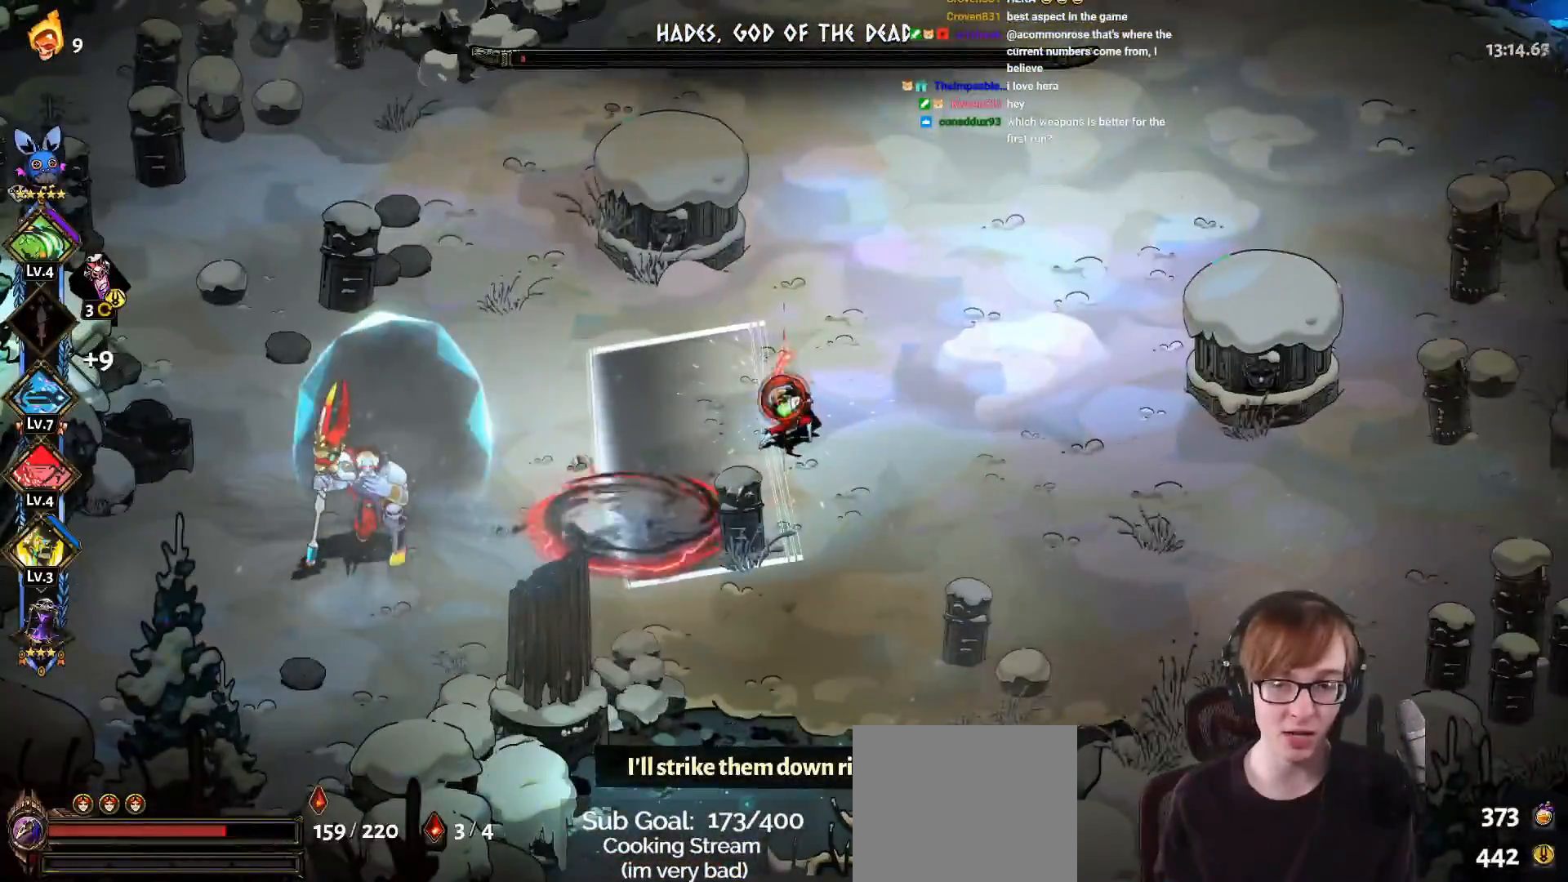
{"buttons": ["CROSS", "SQUARE"], "left_stick": "left", "right_stick": "center", "events": [[83, "L1", "down"], [217, "L1", "up"], [367, "L1", "down"], [467, "L1", "up"]]}
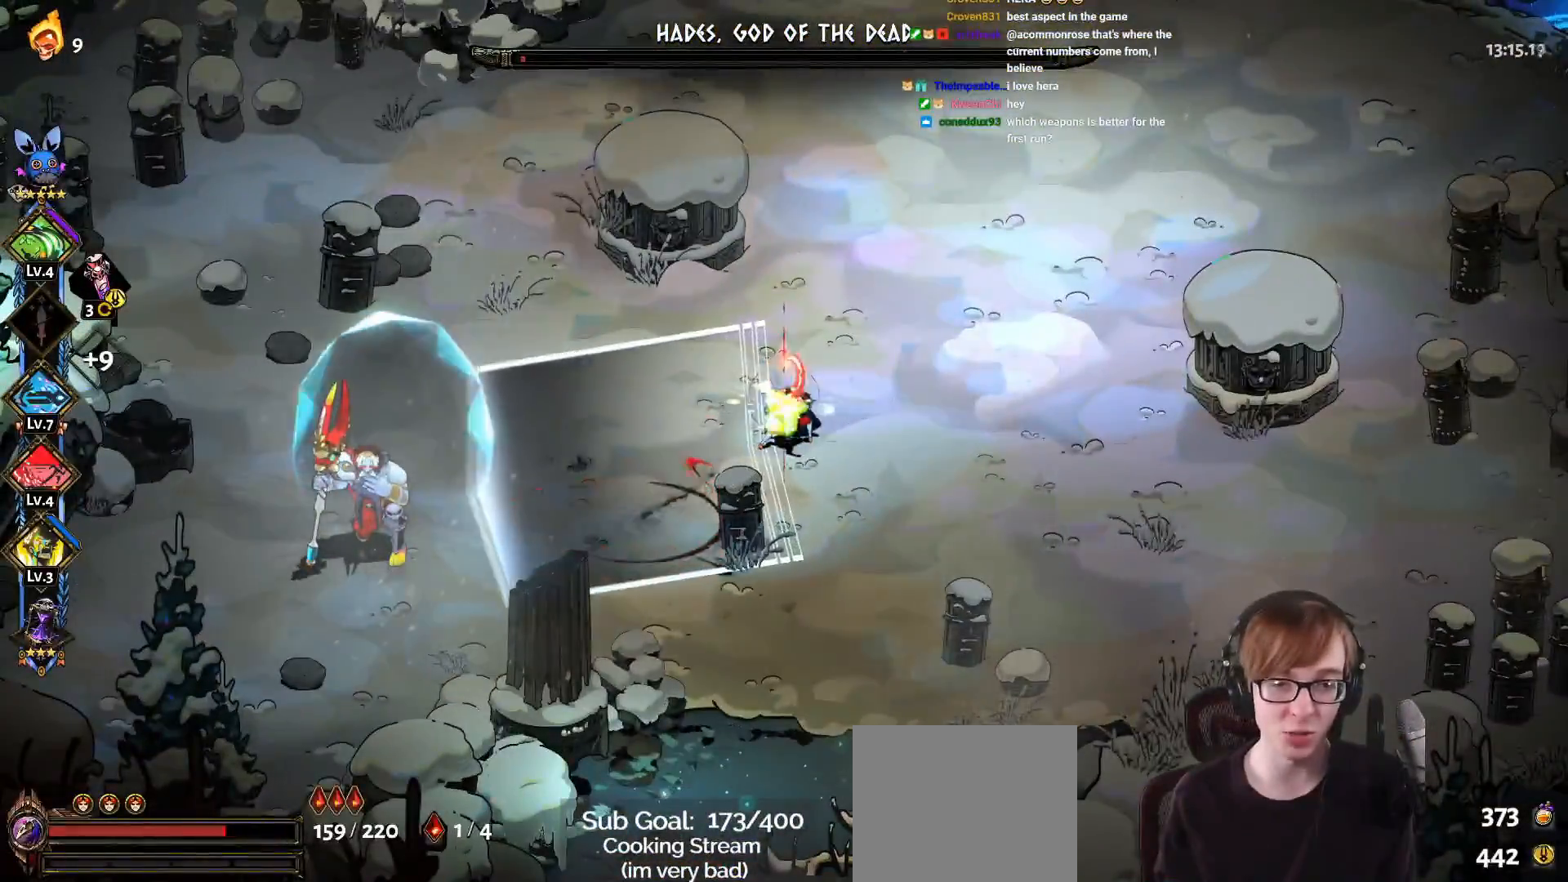
{"buttons": ["CROSS", "SQUARE", "L1"], "left_stick": "left", "right_stick": "center", "events": [[117, "L1", "down"], [217, "L1", "up"], [468, "L1", "down"]]}
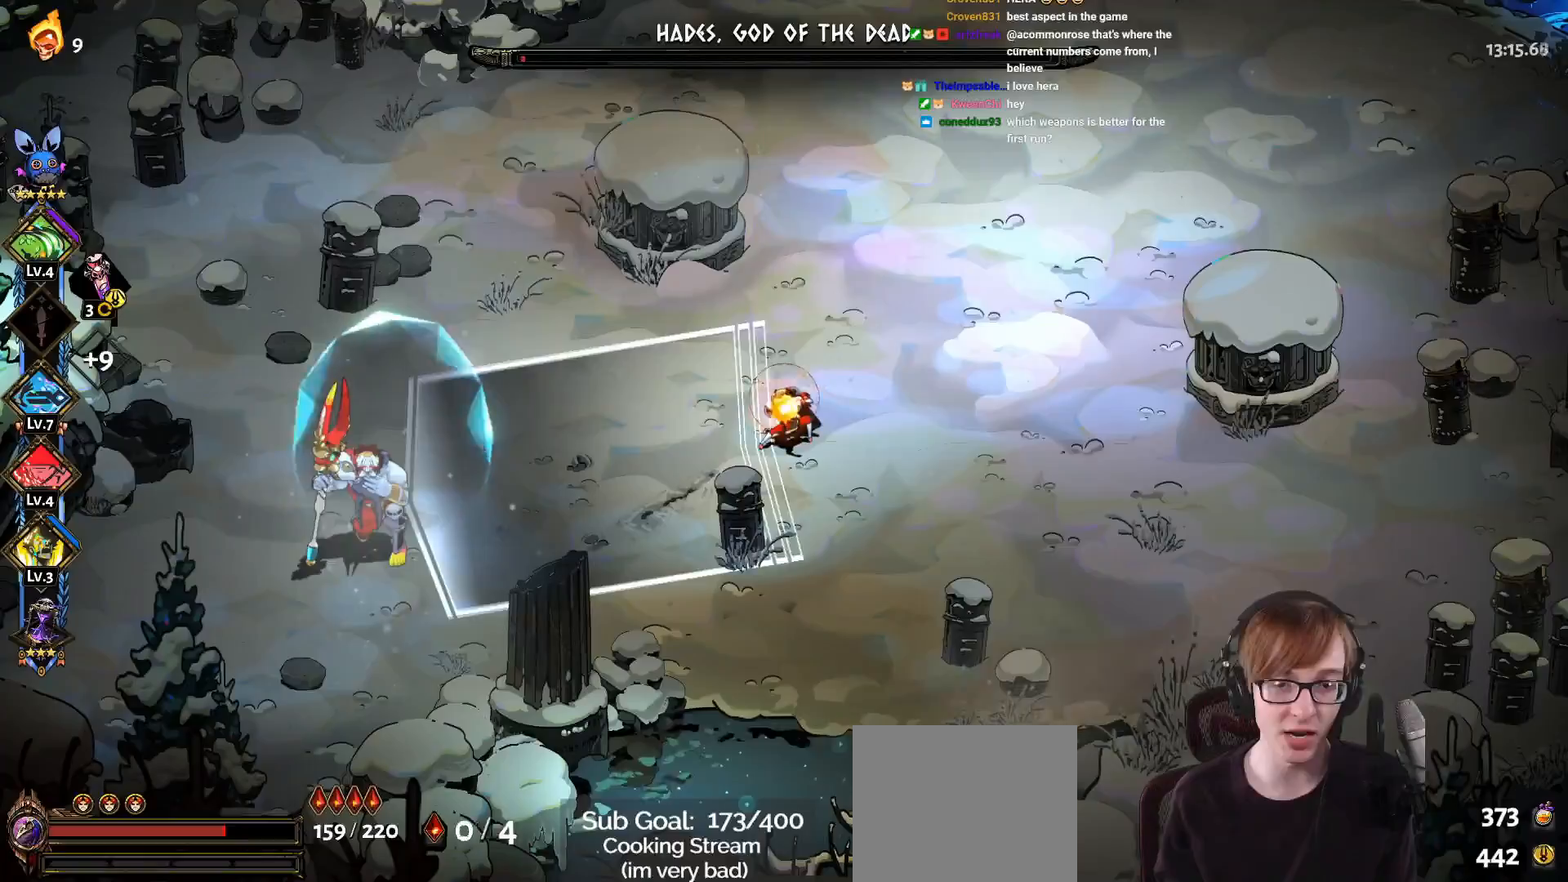
{"buttons": ["CROSS", "SQUARE"], "left_stick": "left", "right_stick": "center", "events": [[83, "L1", "up"]]}
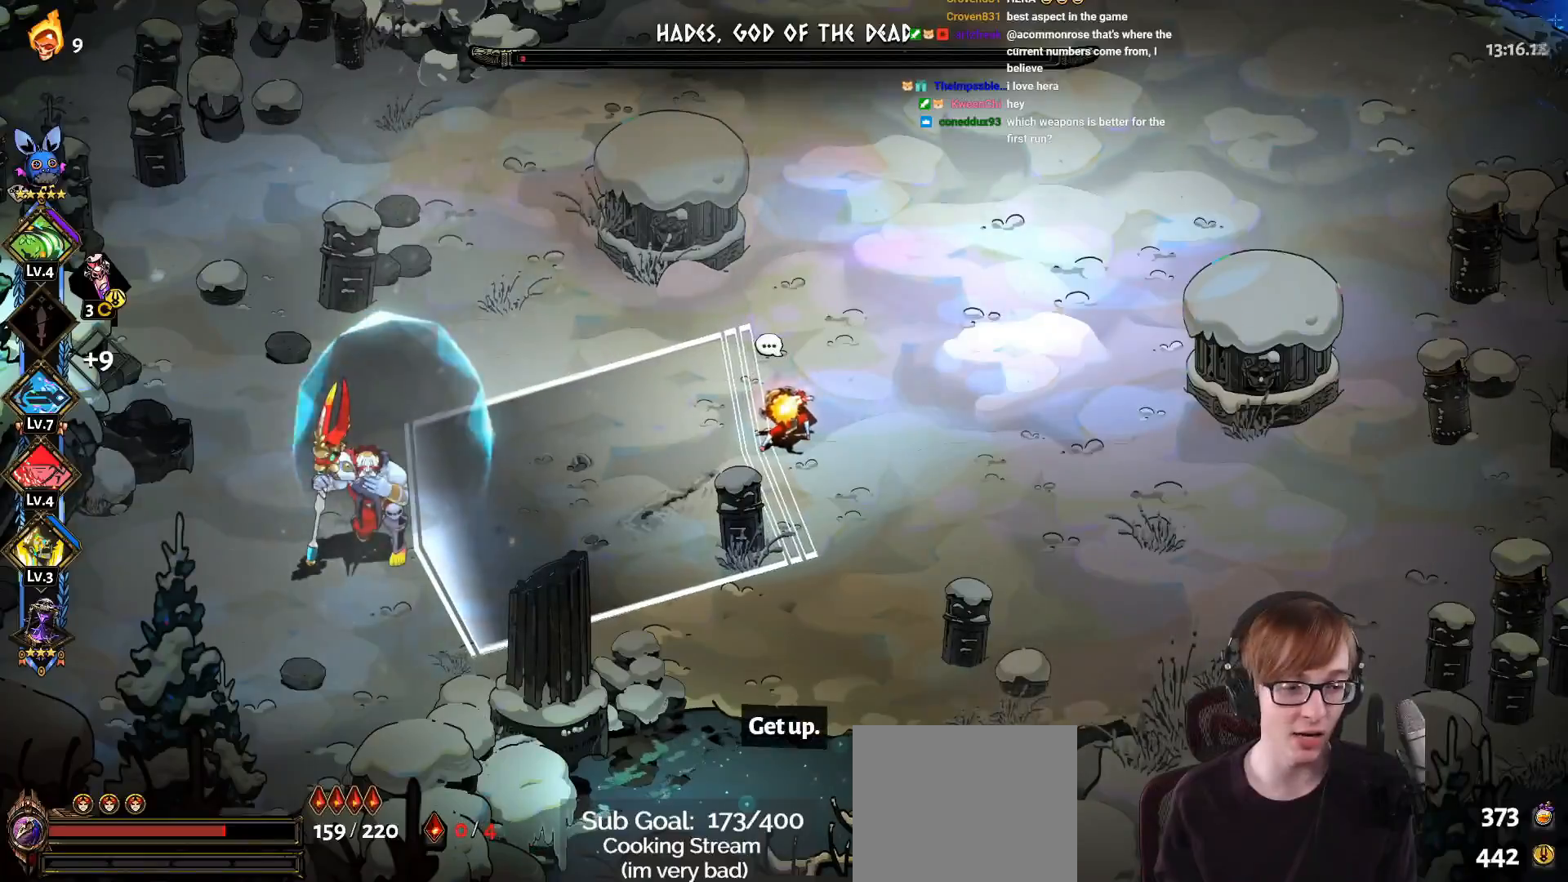
{"buttons": ["CROSS", "SQUARE"], "left_stick": "left", "right_stick": "center", "events": []}
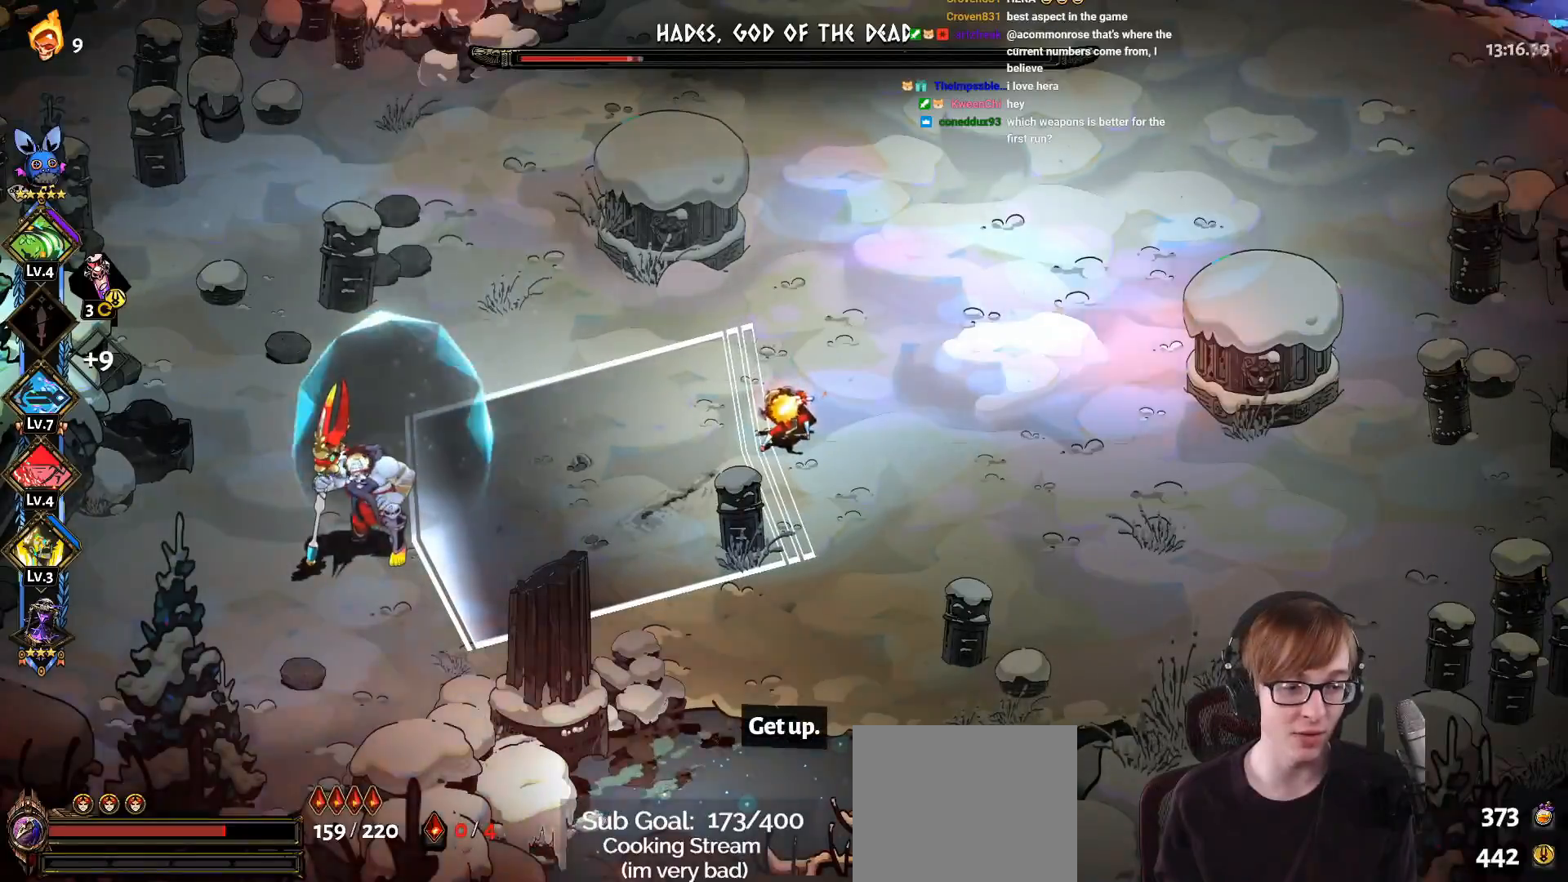
{"buttons": ["CROSS", "SQUARE"], "left_stick": "left", "right_stick": "center", "events": []}
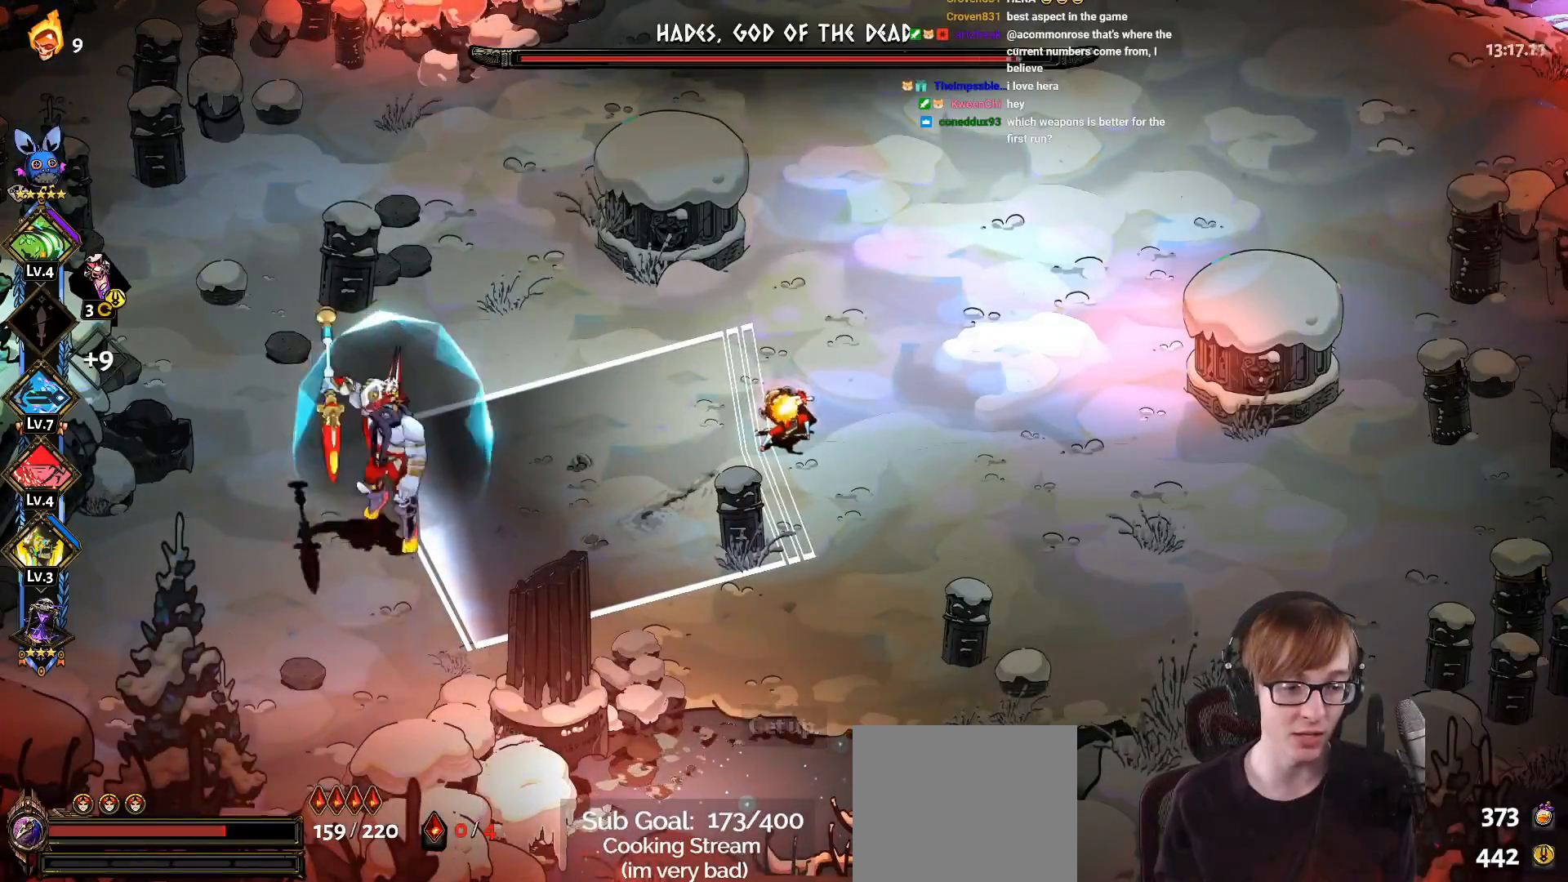
{"buttons": ["CROSS", "SQUARE"], "left_stick": "left", "right_stick": "center", "events": []}
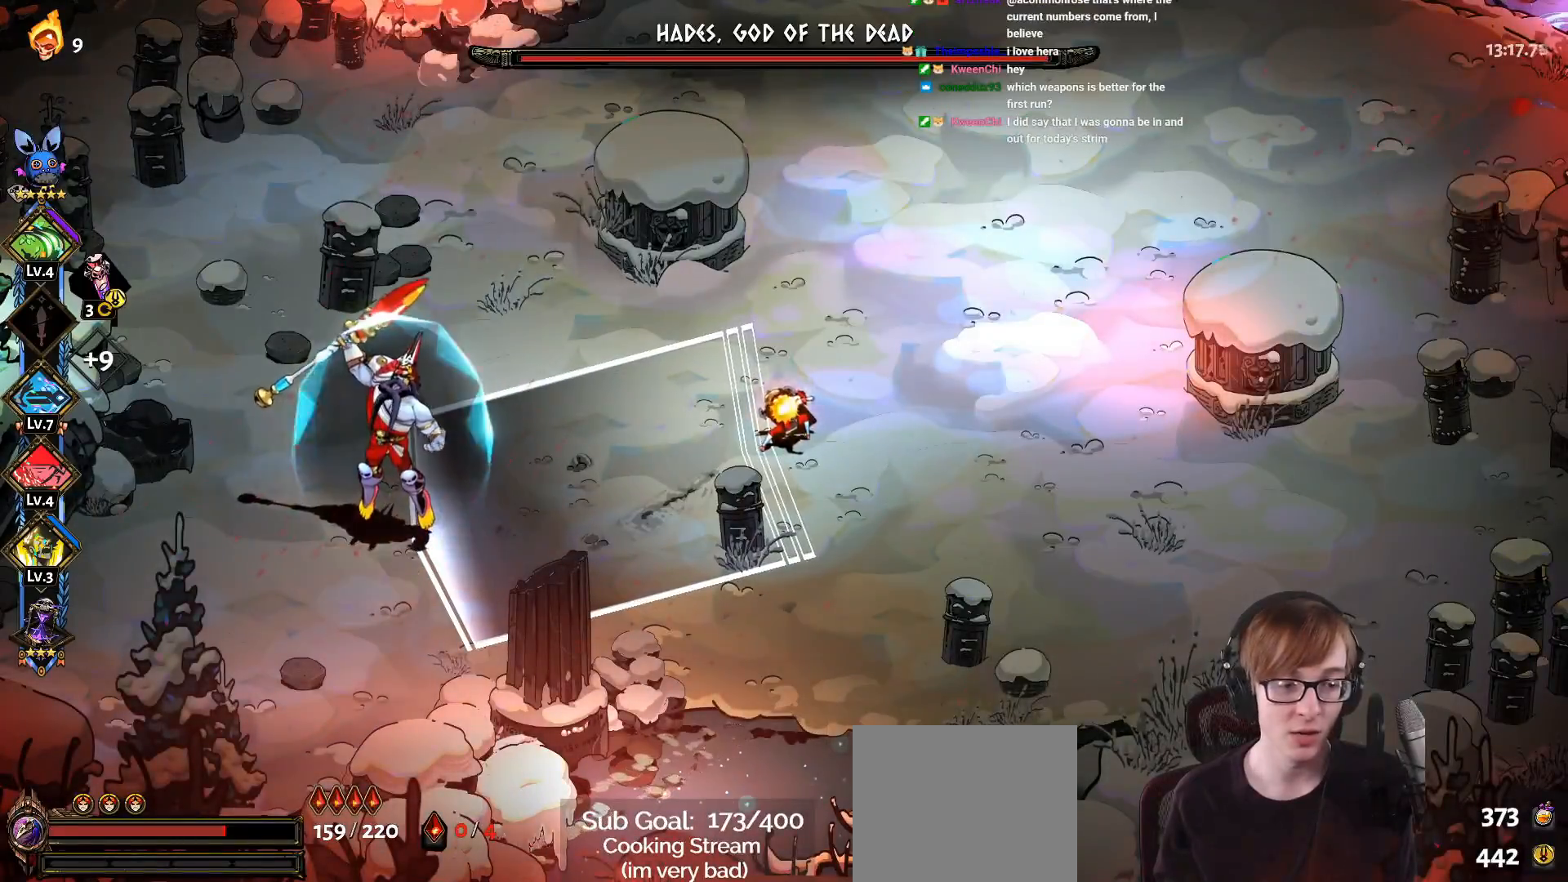
{"buttons": ["CROSS", "SQUARE"], "left_stick": "left", "right_stick": "center", "events": []}
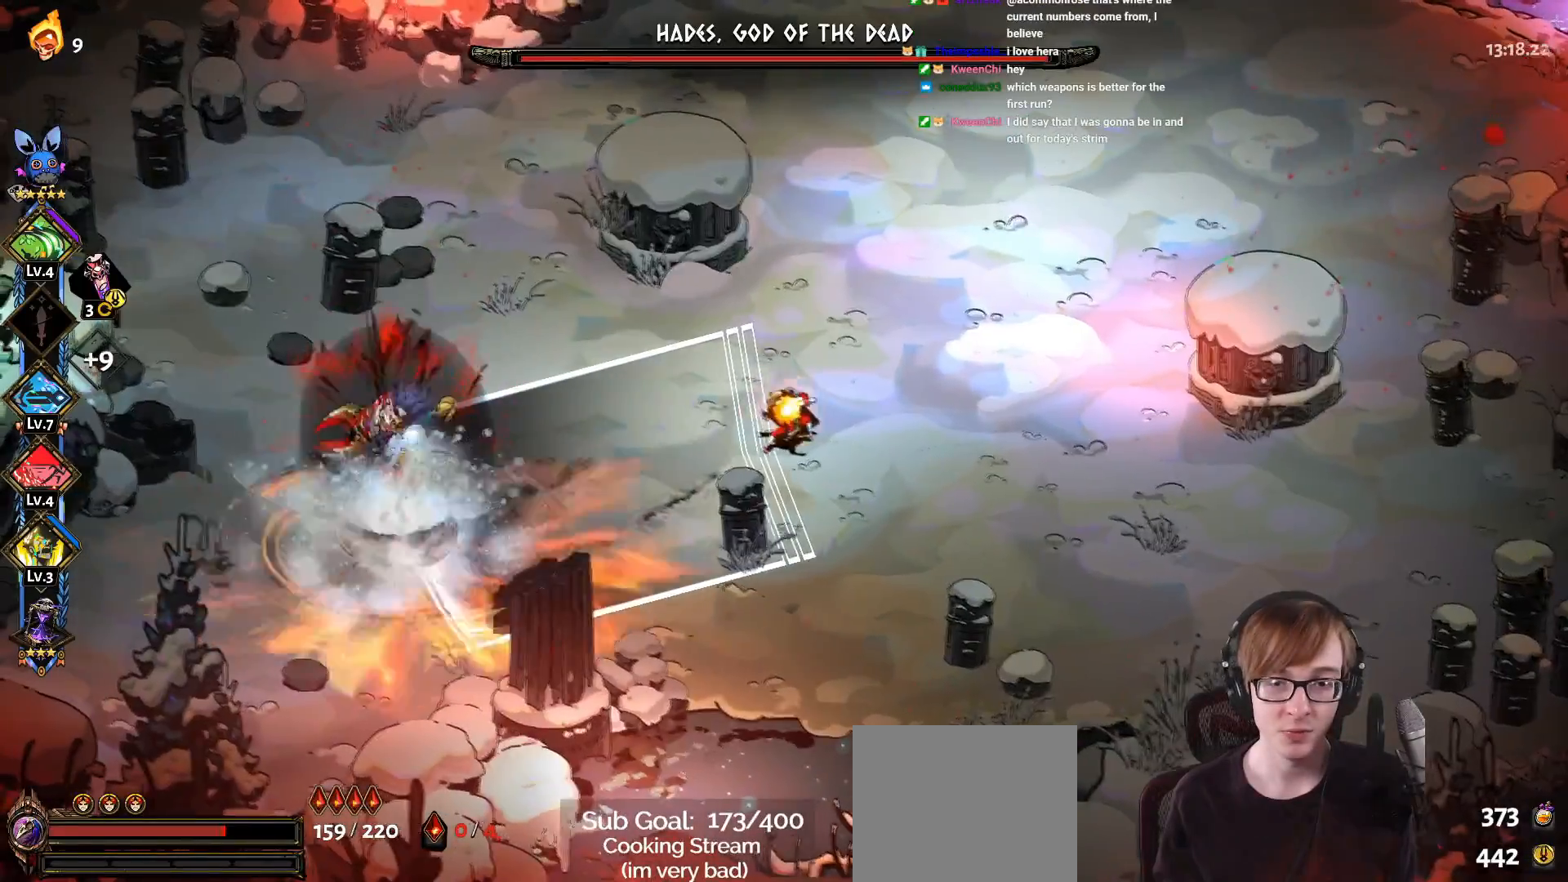
{"buttons": ["CROSS"], "left_stick": "left", "right_stick": "center", "events": [[101, "CROSS", "up"], [101, "SQUARE", "up"], [501, "CROSS", "down"]]}
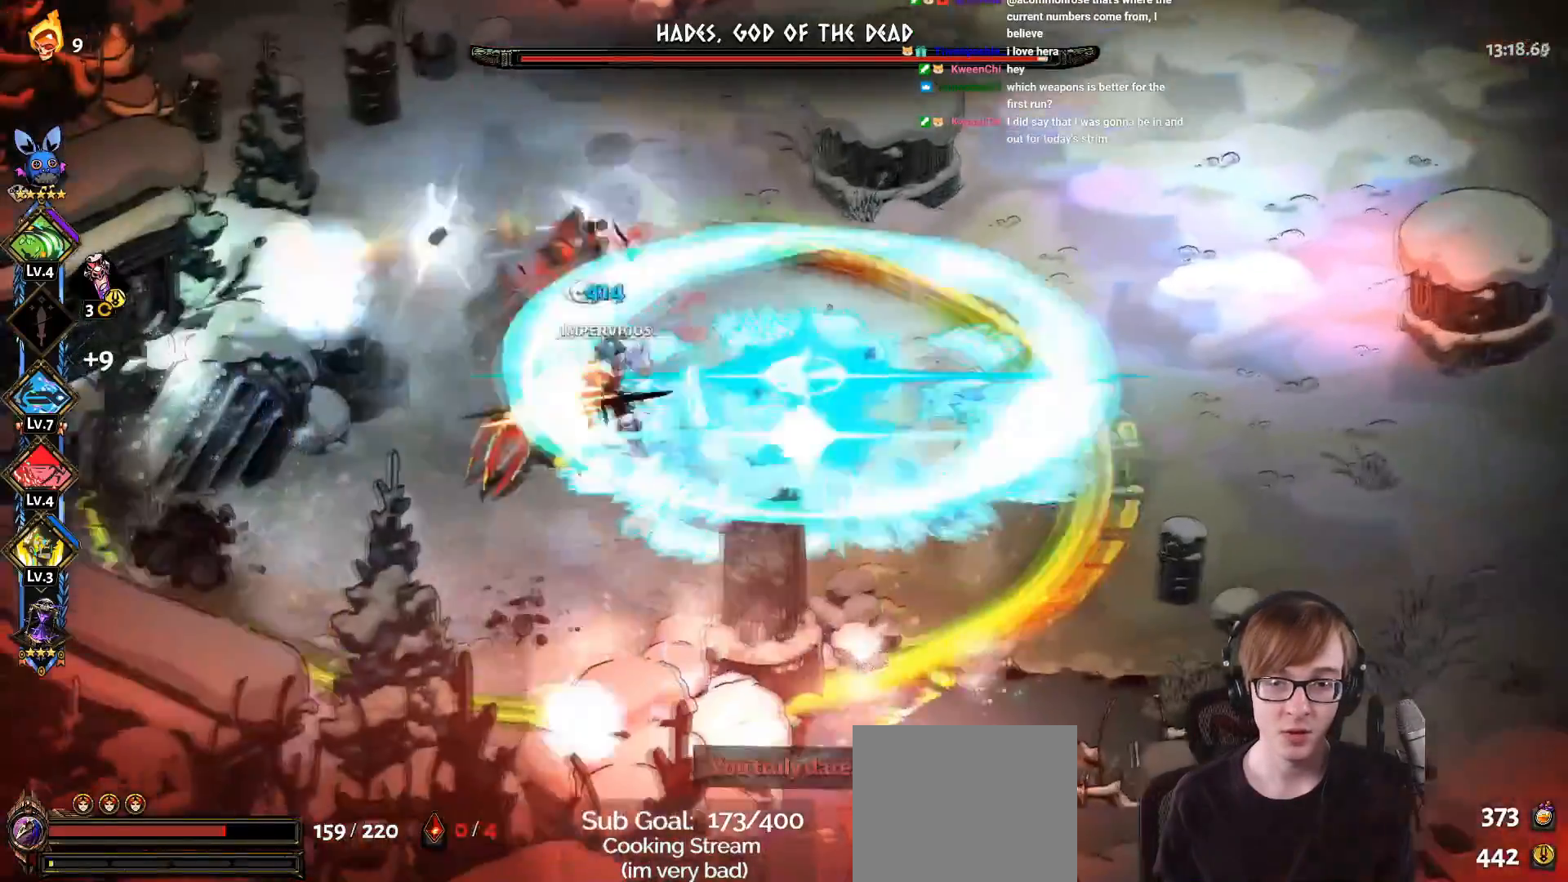
{"buttons": ["CROSS", "SQUARE"], "left_stick": "up-right", "right_stick": "center", "events": [[50, "SQUARE", "down"], [367, "left_stick", "up-right"]]}
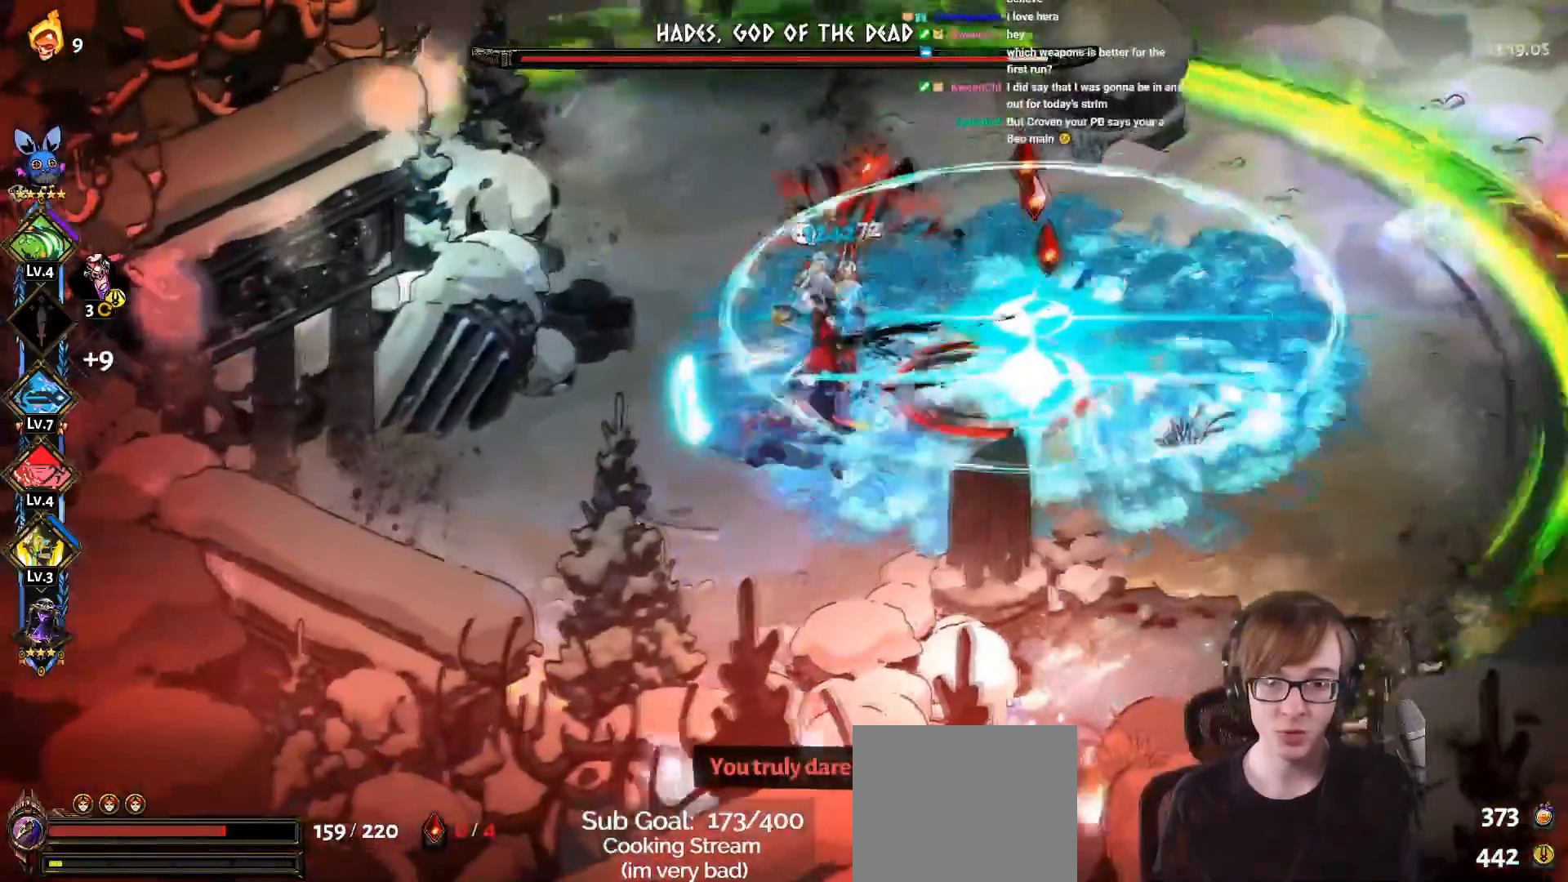
{"buttons": ["CROSS"], "left_stick": "up-right", "right_stick": "center", "events": [[284, "CROSS", "up"], [284, "SQUARE", "up"], [401, "CROSS", "down"]]}
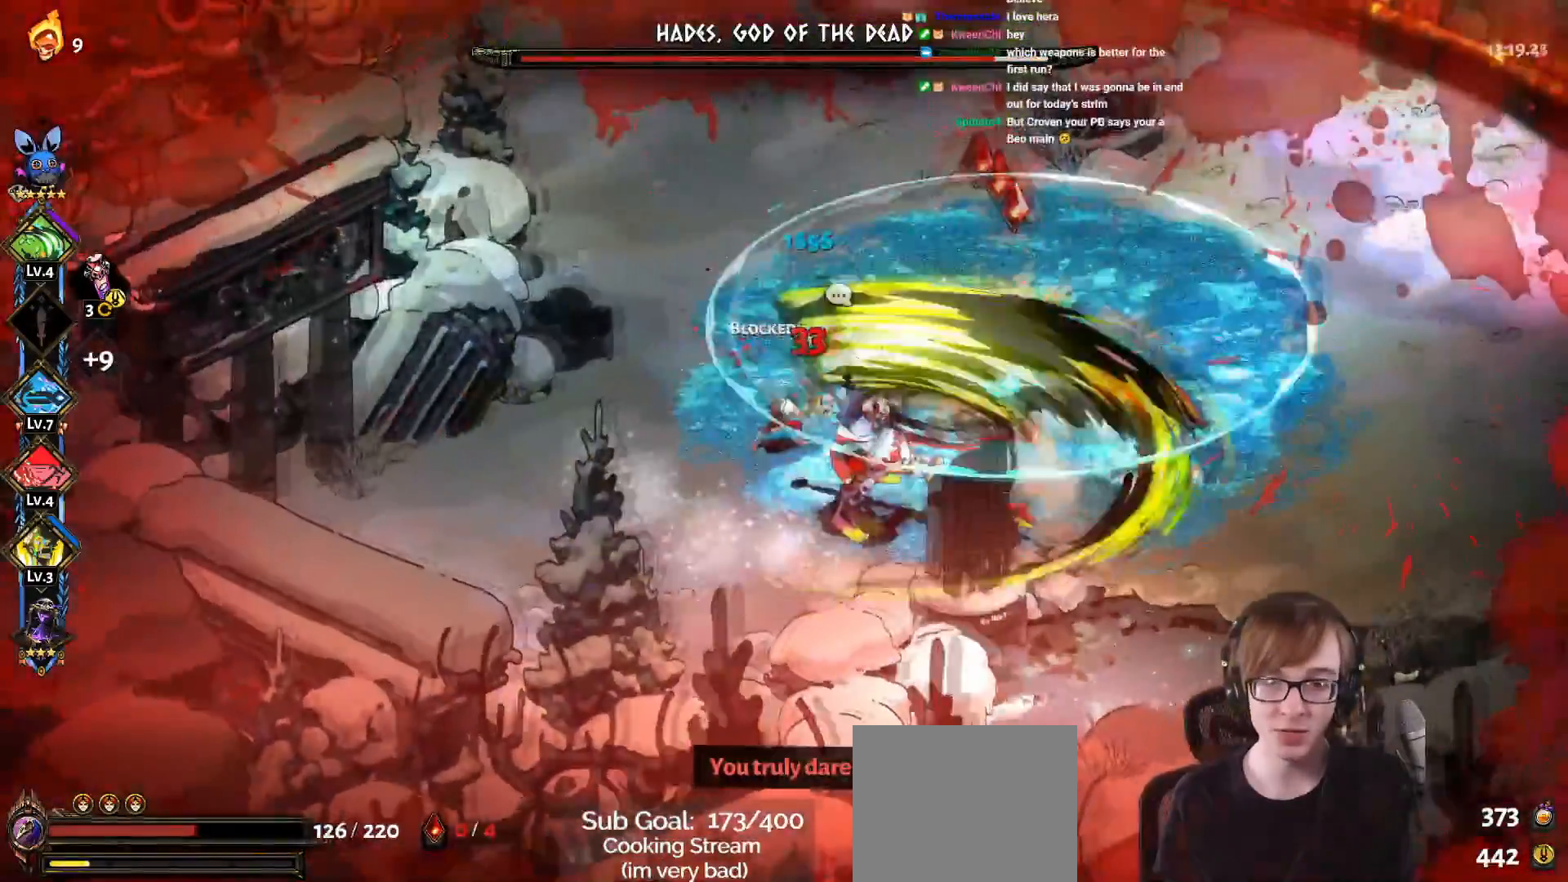
{"buttons": [], "left_stick": "up-right", "right_stick": "center", "events": [[17, "CROSS", "up"], [133, "CROSS", "down"], [284, "CROSS", "up"]]}
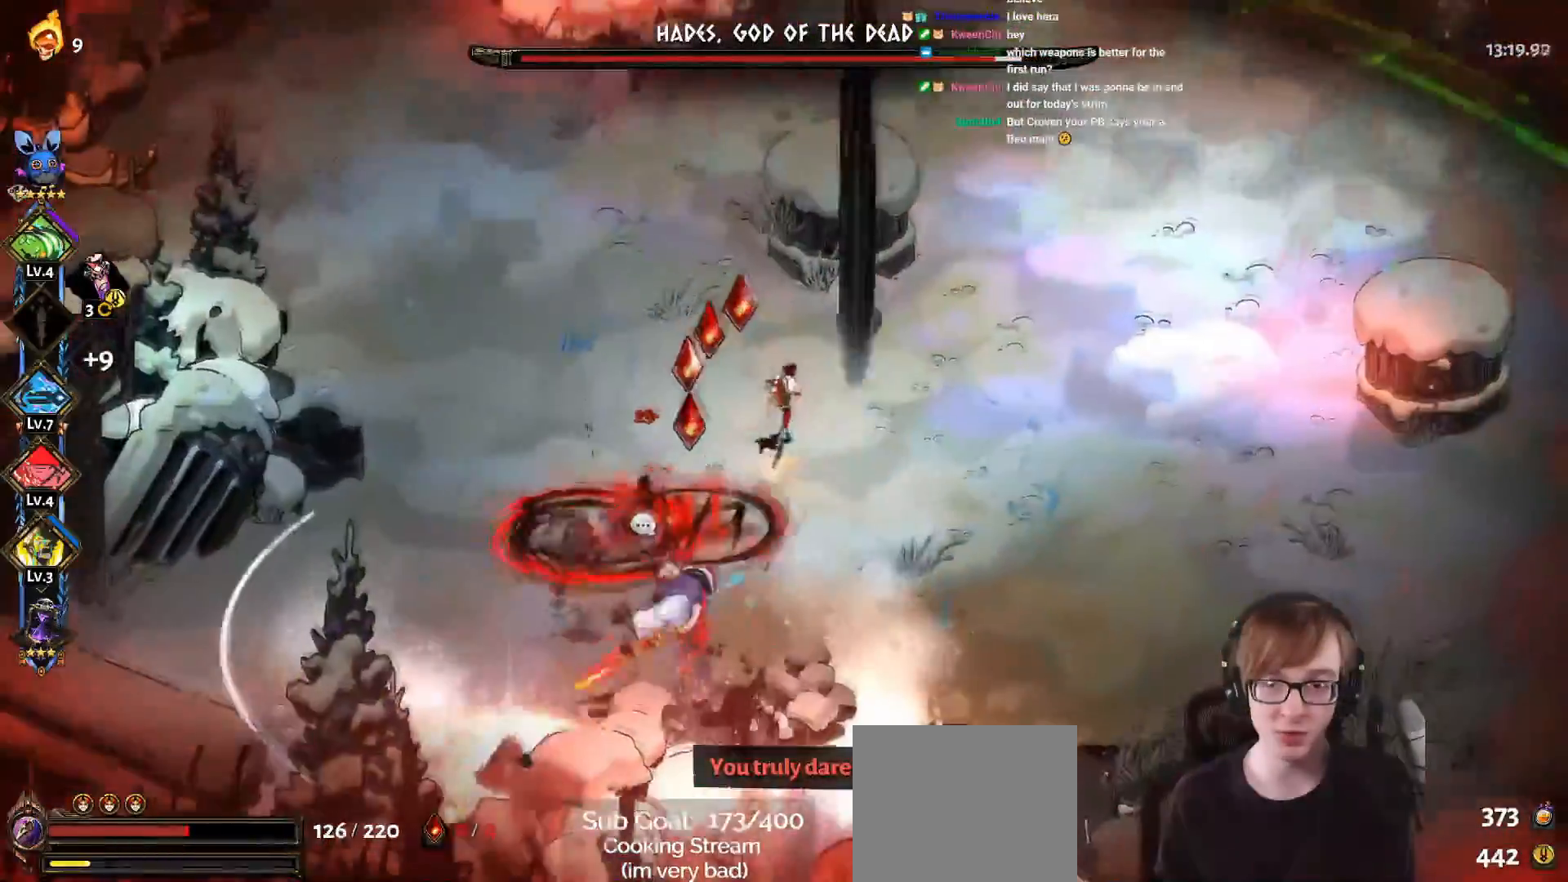
{"buttons": [], "left_stick": "left", "right_stick": "center", "events": [[101, "left_stick", "up-left"], [184, "left_stick", "left"]]}
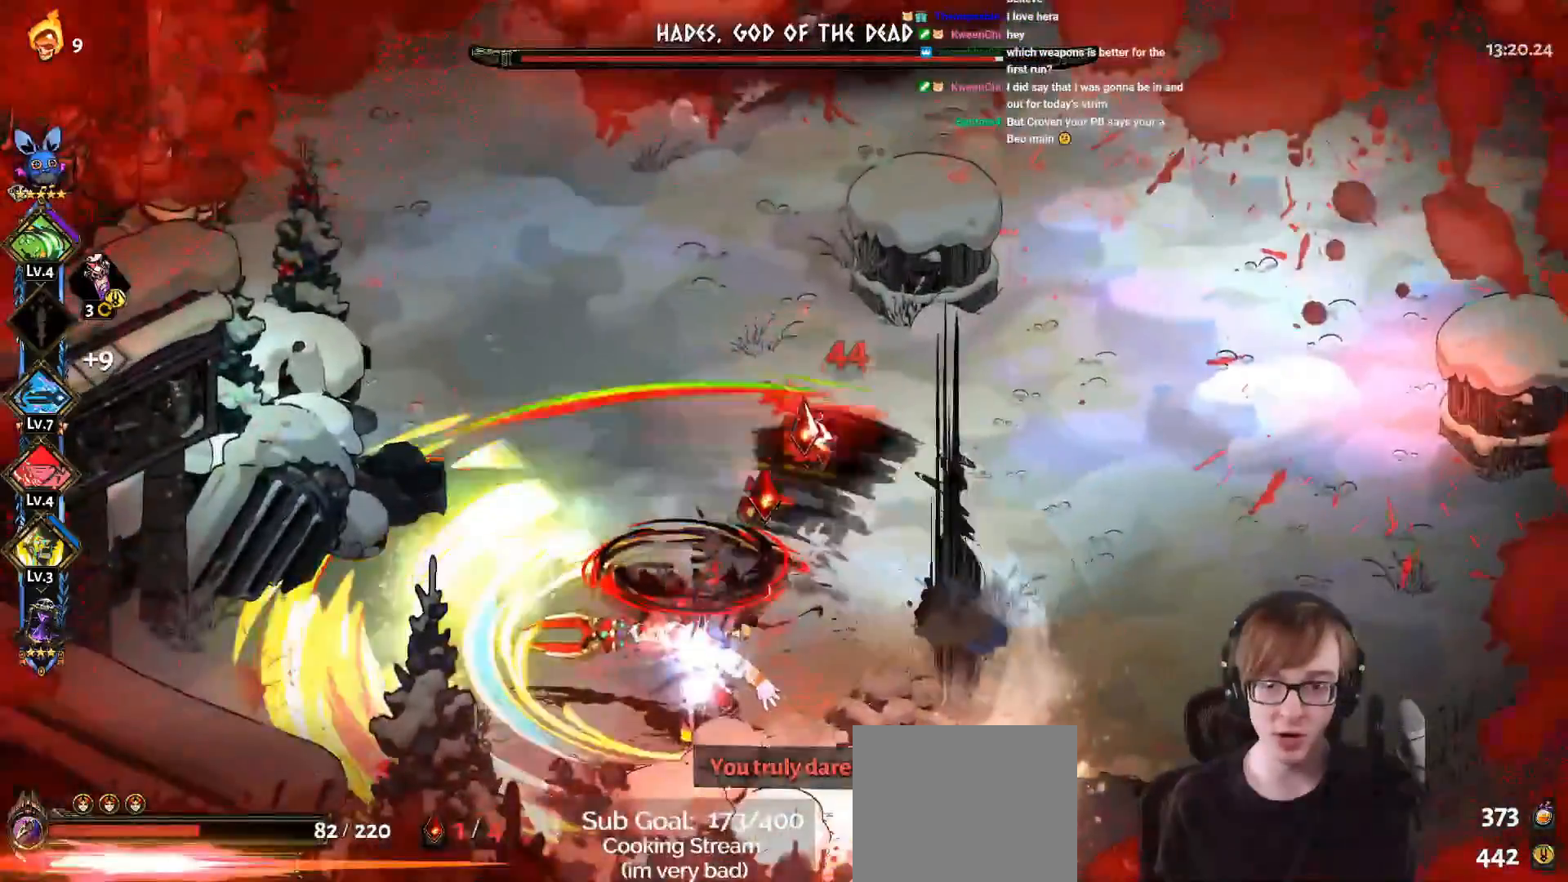
{"buttons": ["CROSS", "SQUARE", "L1"], "left_stick": "down-right", "right_stick": "center", "events": [[17, "CROSS", "down"], [33, "SQUARE", "down"], [83, "left_stick", "down-right"], [250, "left_stick", "down-left"], [450, "L1", "down"], [467, "left_stick", "down-right"]]}
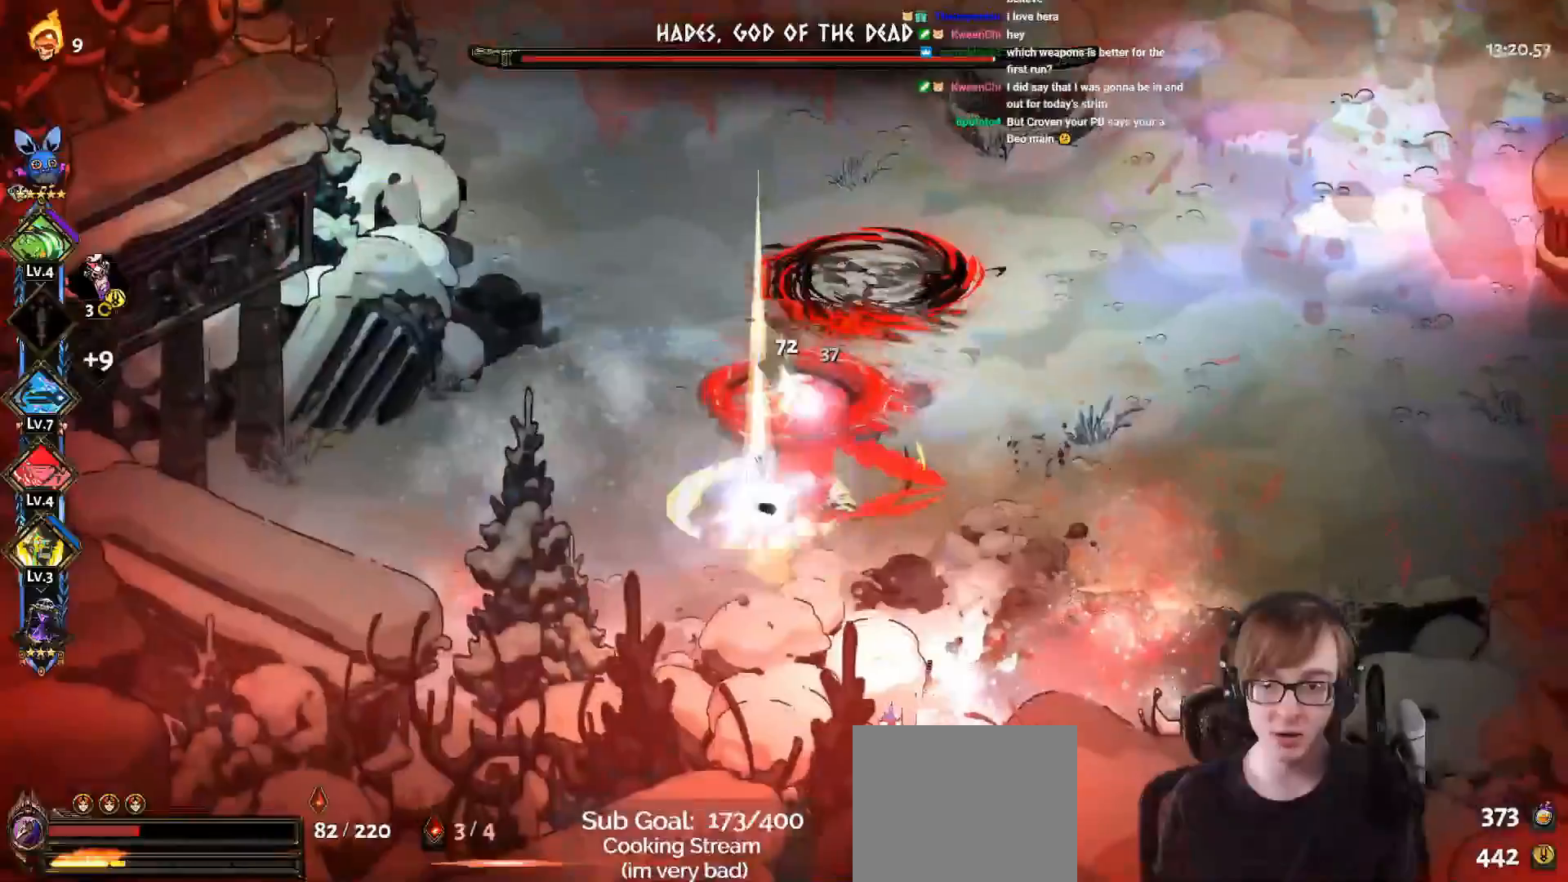
{"buttons": ["CROSS", "SQUARE"], "left_stick": "up-left", "right_stick": "center", "events": [[101, "L1", "up"], [184, "L1", "down"], [267, "CROSS", "up"], [301, "SQUARE", "up"], [317, "L1", "up"], [434, "left_stick", "up-left"], [501, "CROSS", "down"], [501, "SQUARE", "down"]]}